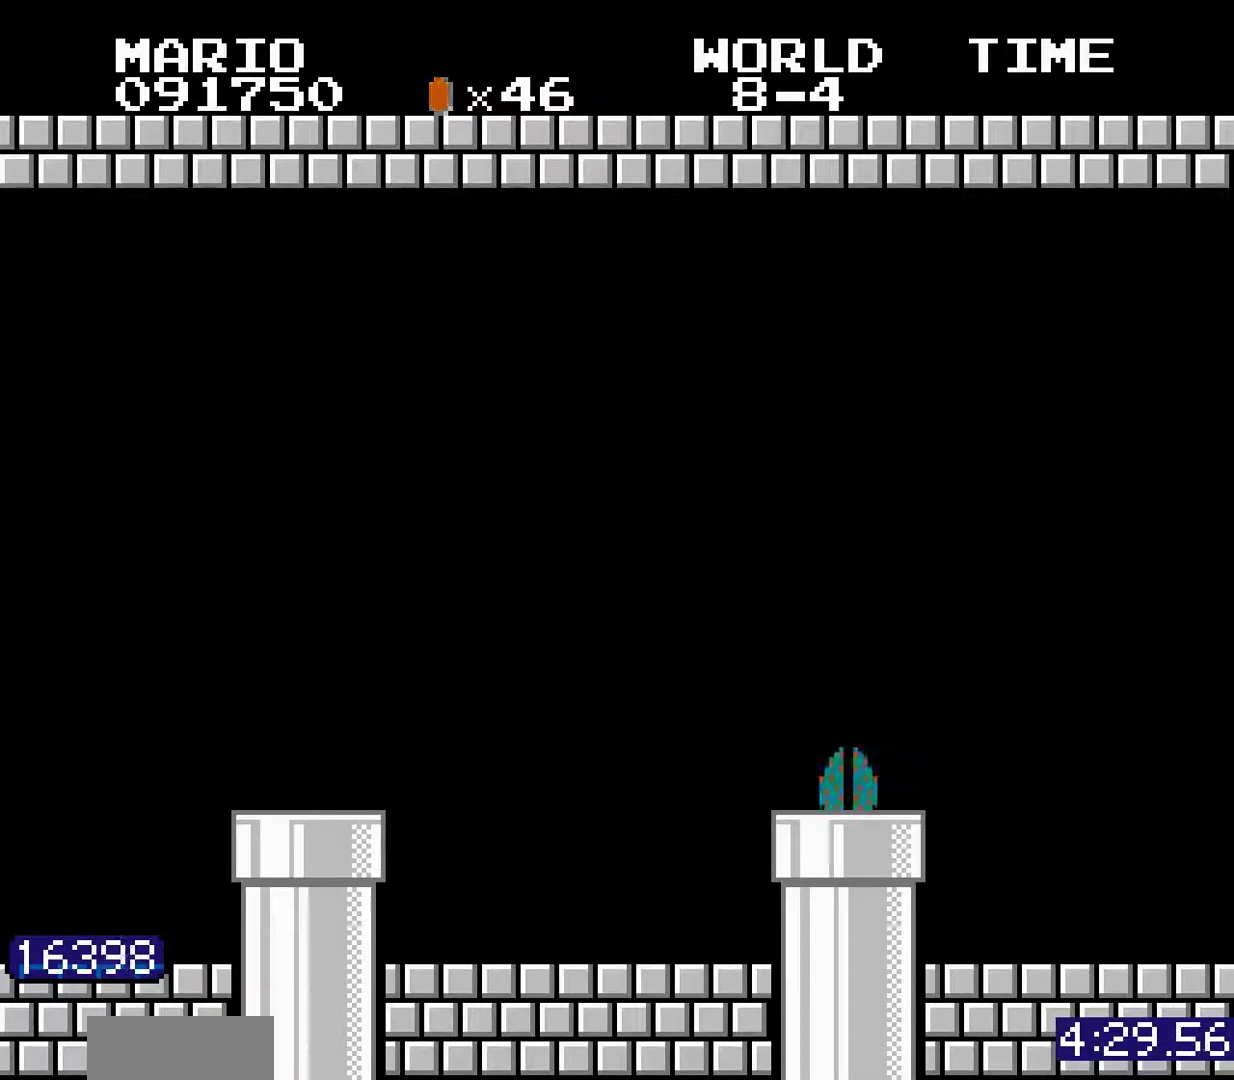
Gameplay with a controller (Nintendo layout); each line is a JSON object with the inputs held at the frame after it. "events" lists button and stick changes between this image and that frame as [ms after this image, input, new state], when the widget could be followed in between. Not read: L3 R3 SELECT START.
{"buttons": []}
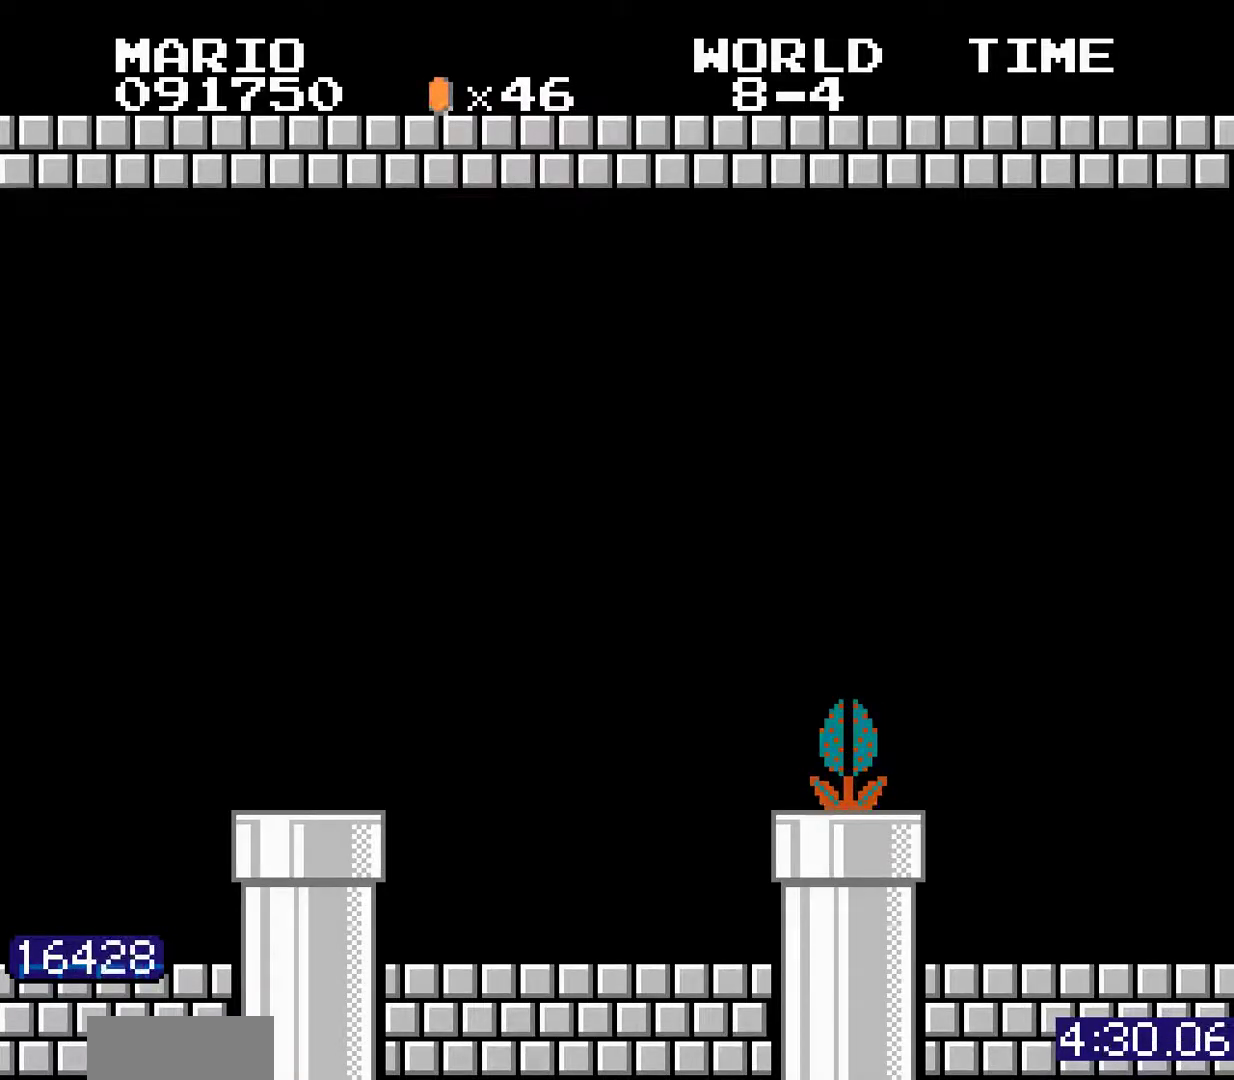
{"buttons": []}
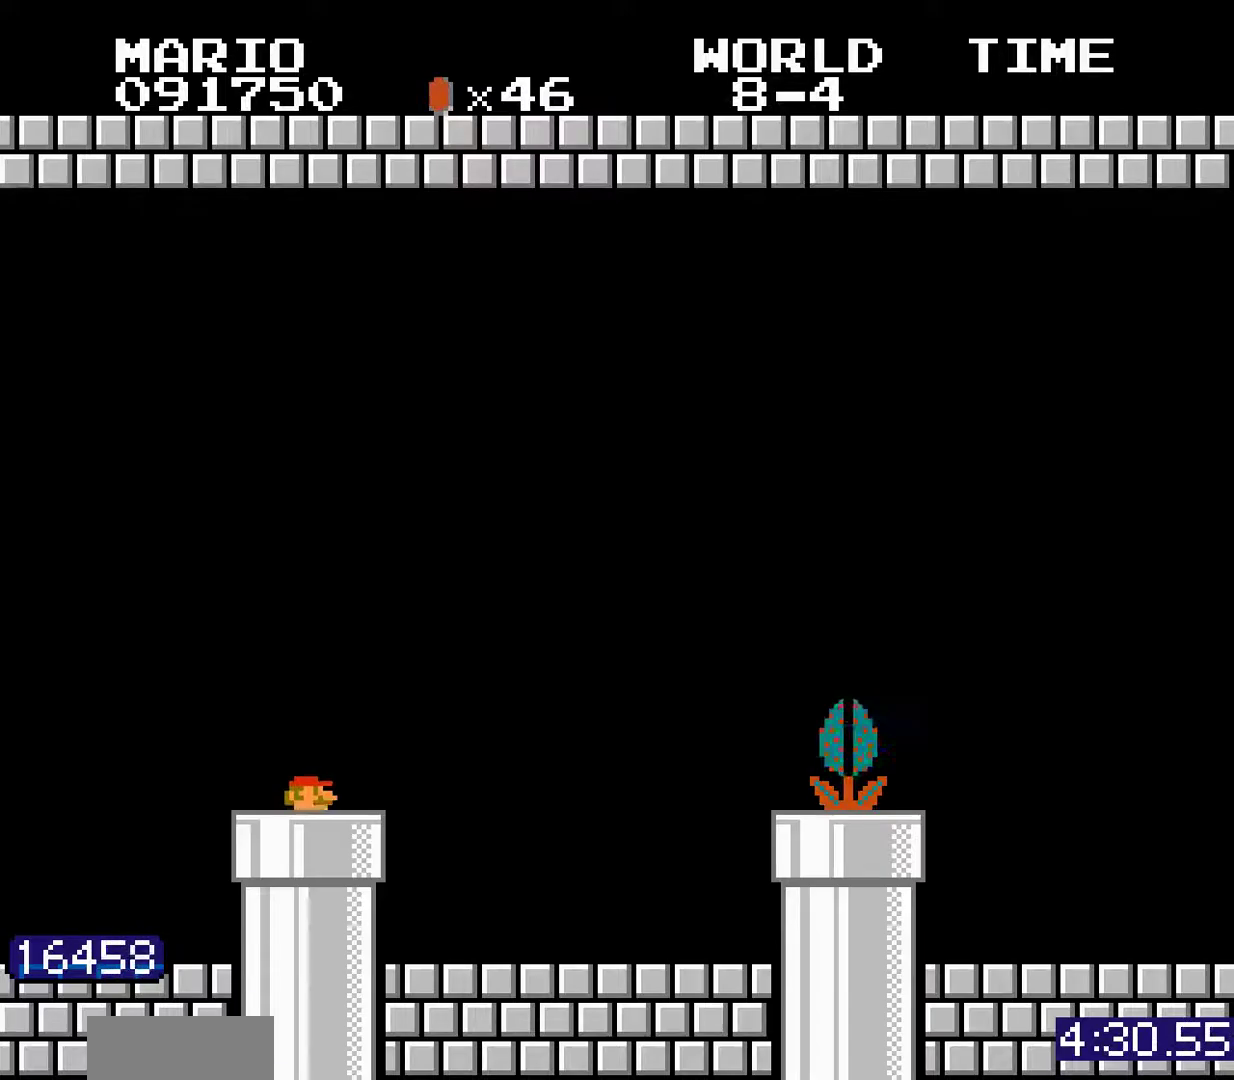
{"buttons": ["B", "DPAD_RIGHT"], "events": [[133, "B", "down"], [133, "DPAD_RIGHT", "down"]]}
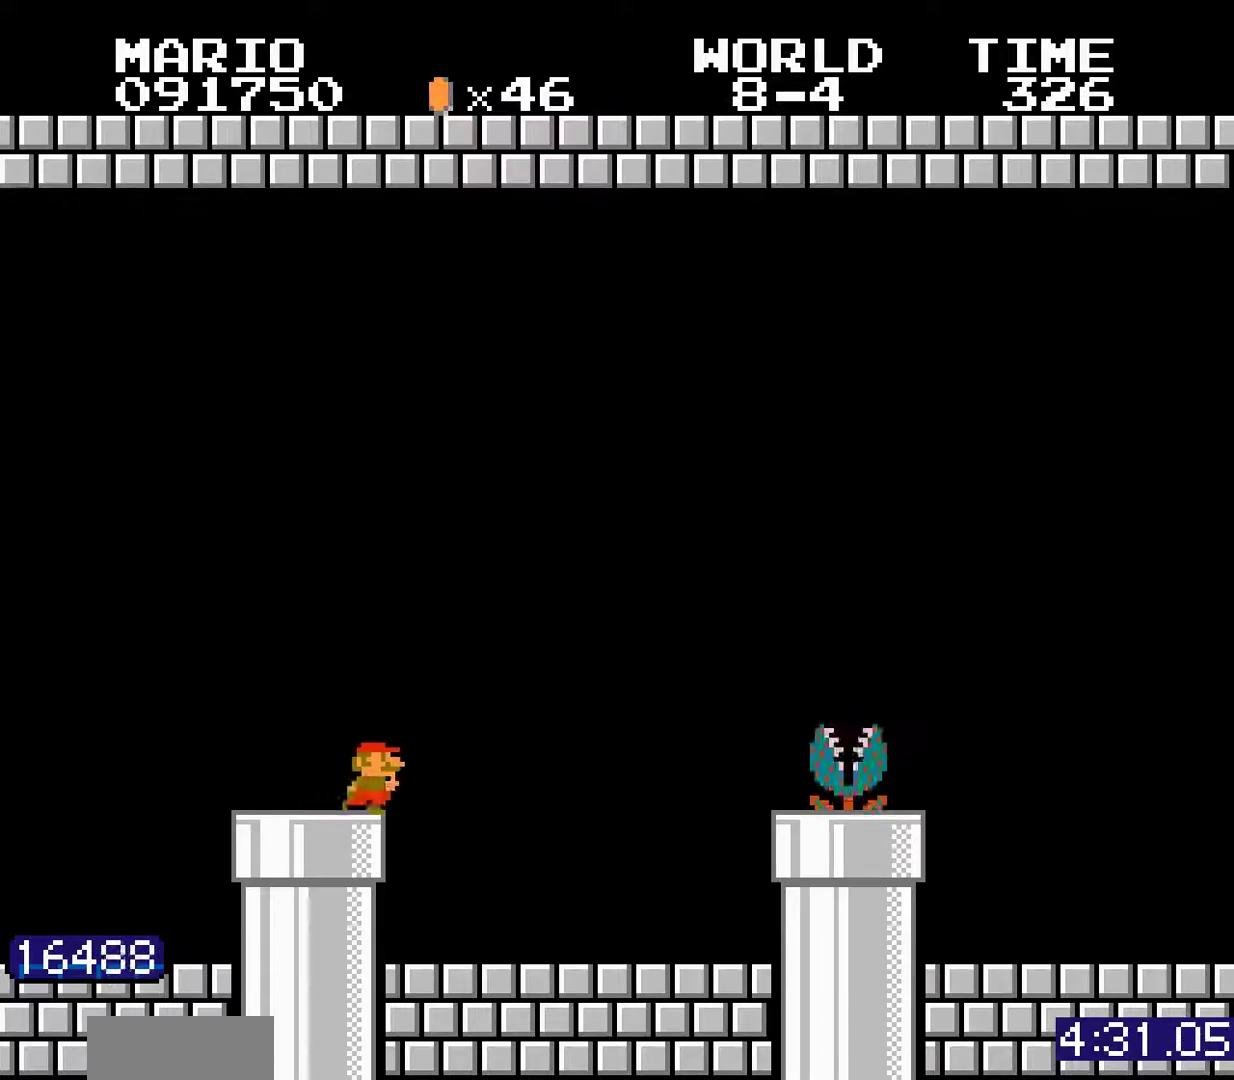
{"buttons": ["A", "B", "DPAD_RIGHT"], "events": [[383, "A", "down"]]}
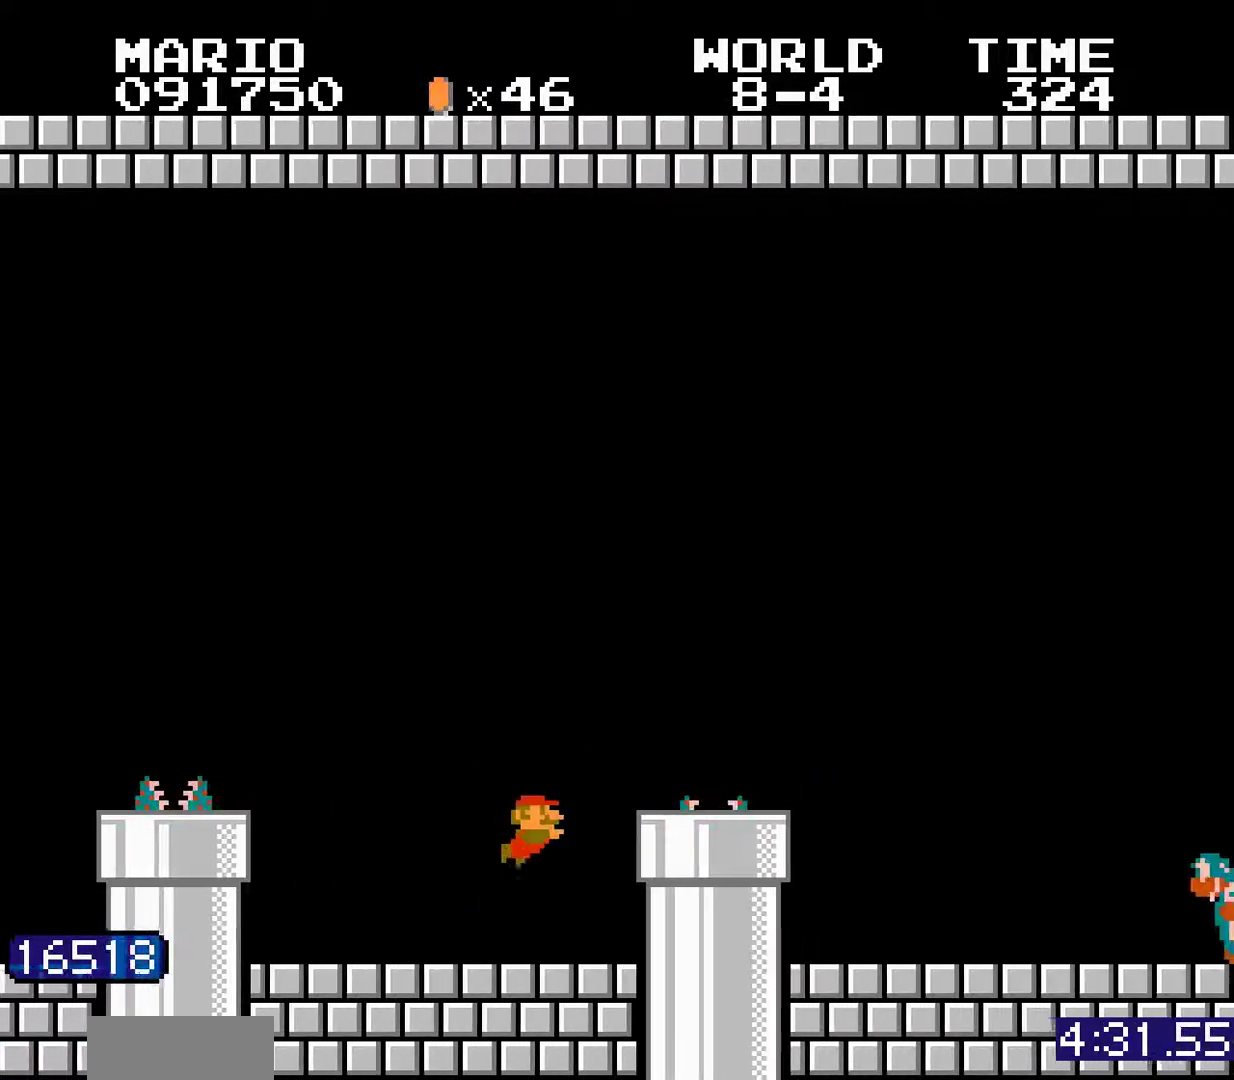
{"buttons": ["A", "B", "DPAD_RIGHT"]}
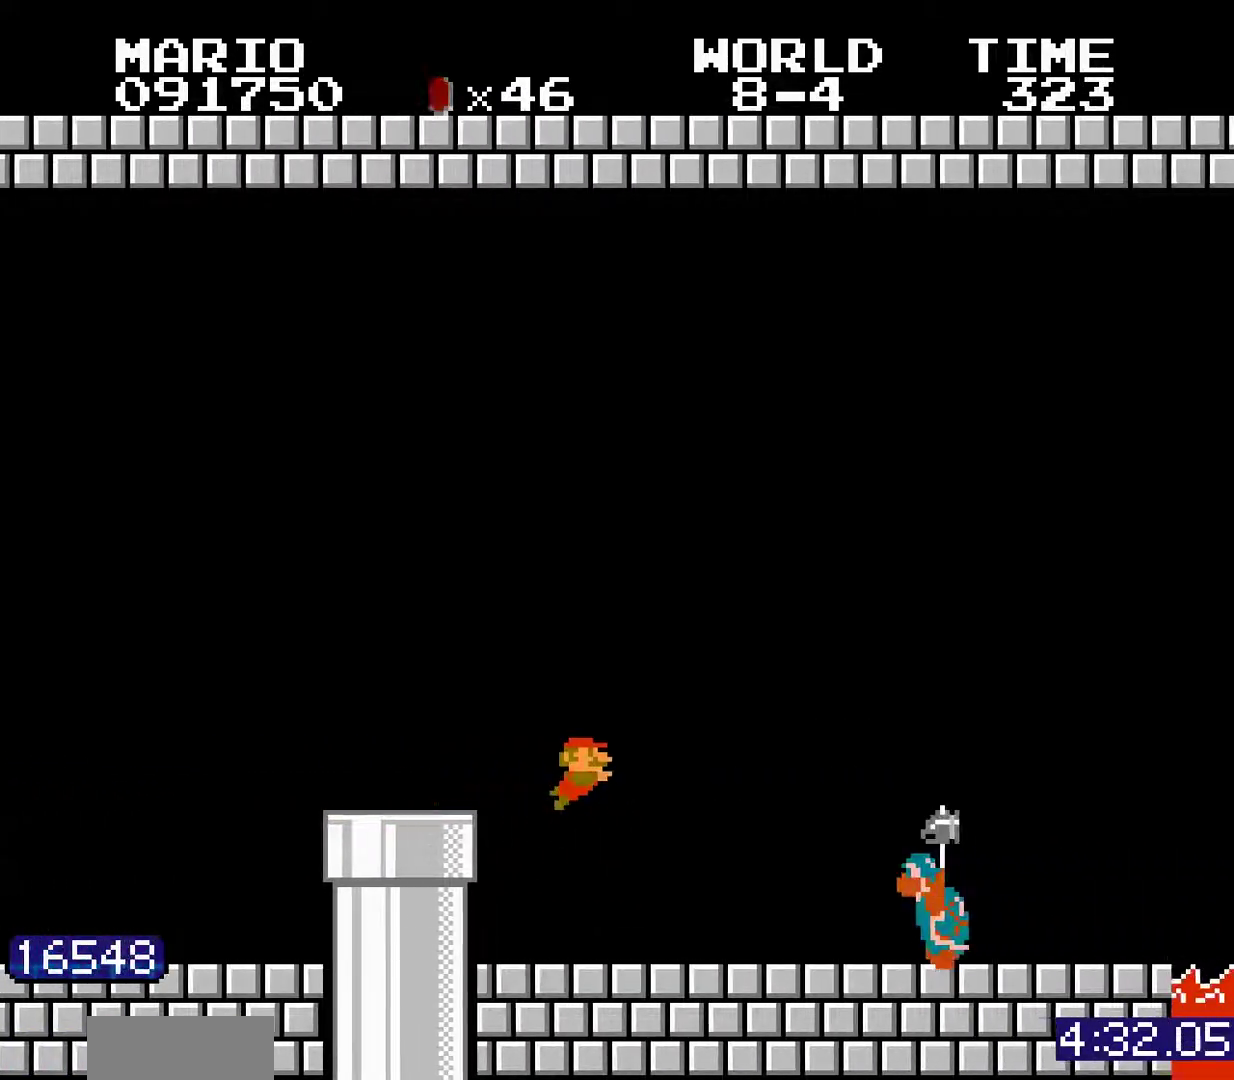
{"buttons": ["B", "DPAD_RIGHT"], "events": [[117, "A", "up"]]}
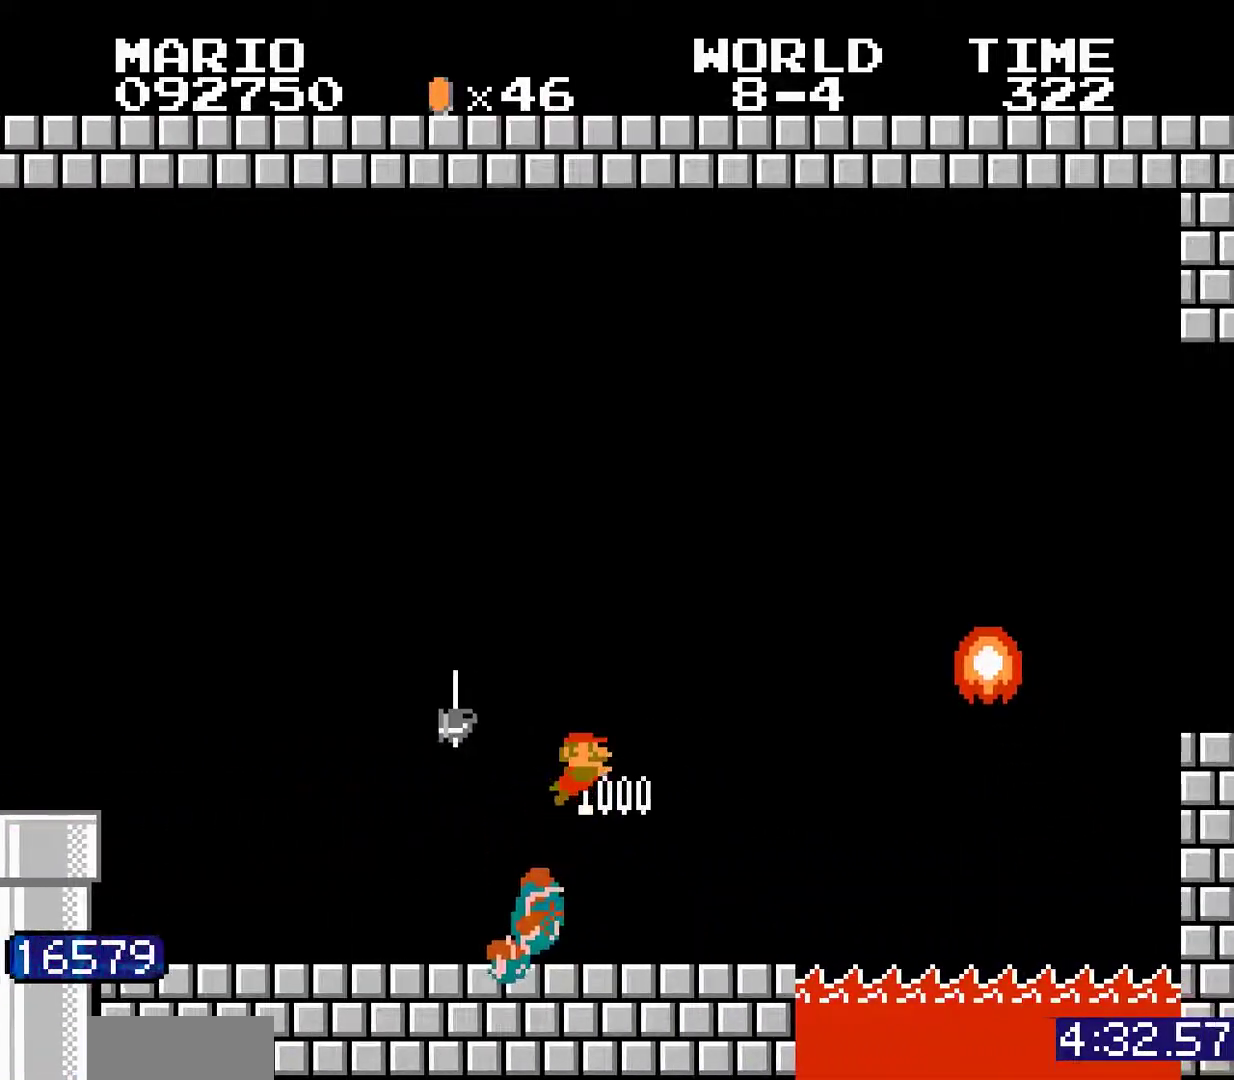
{"buttons": ["B", "DPAD_RIGHT"]}
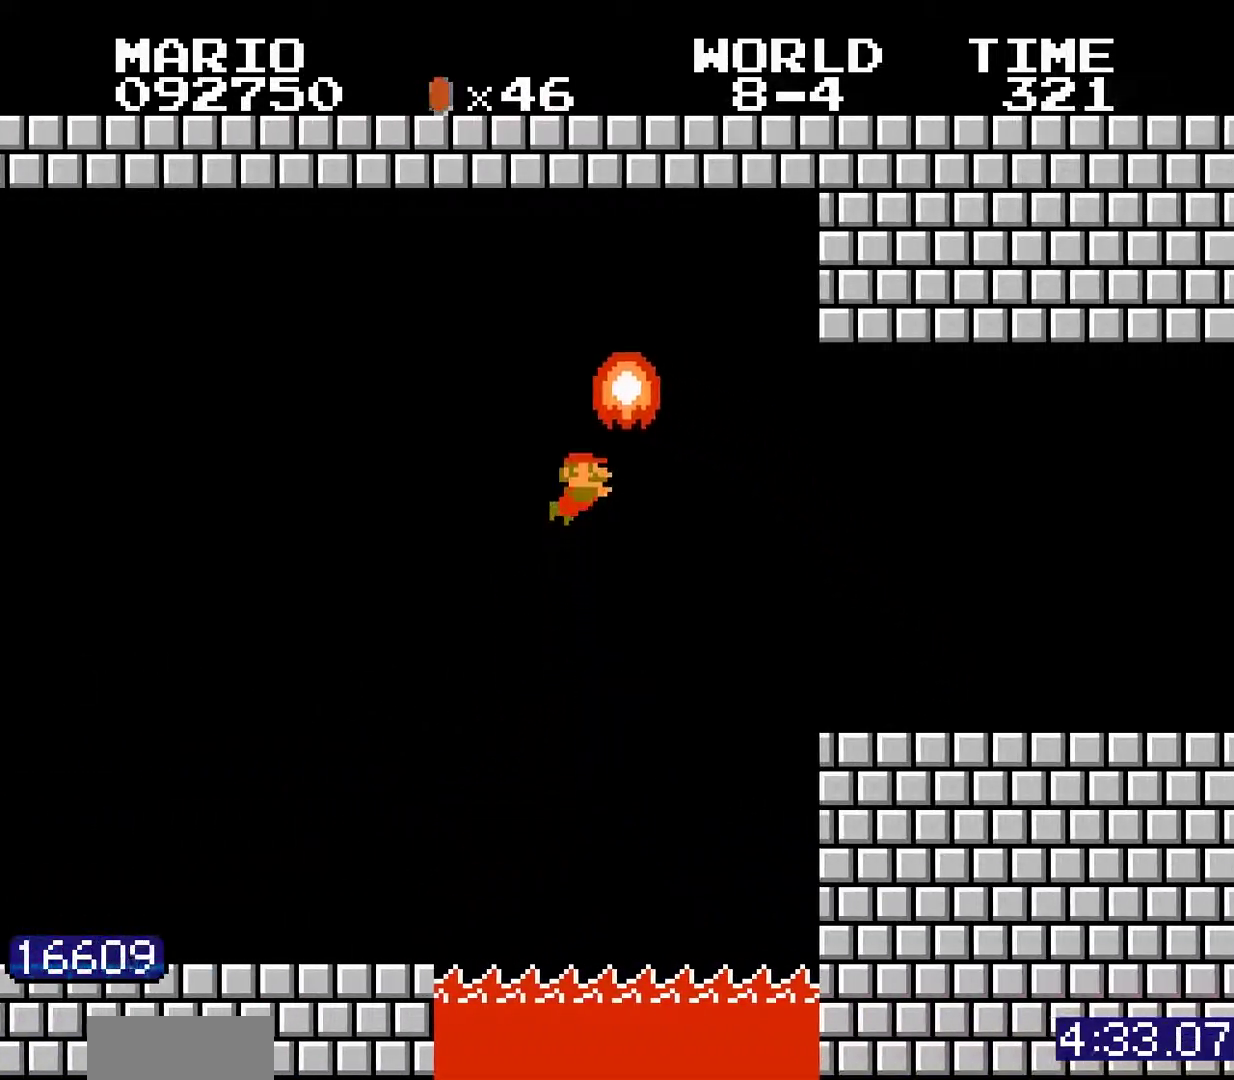
{"buttons": ["B", "DPAD_RIGHT"]}
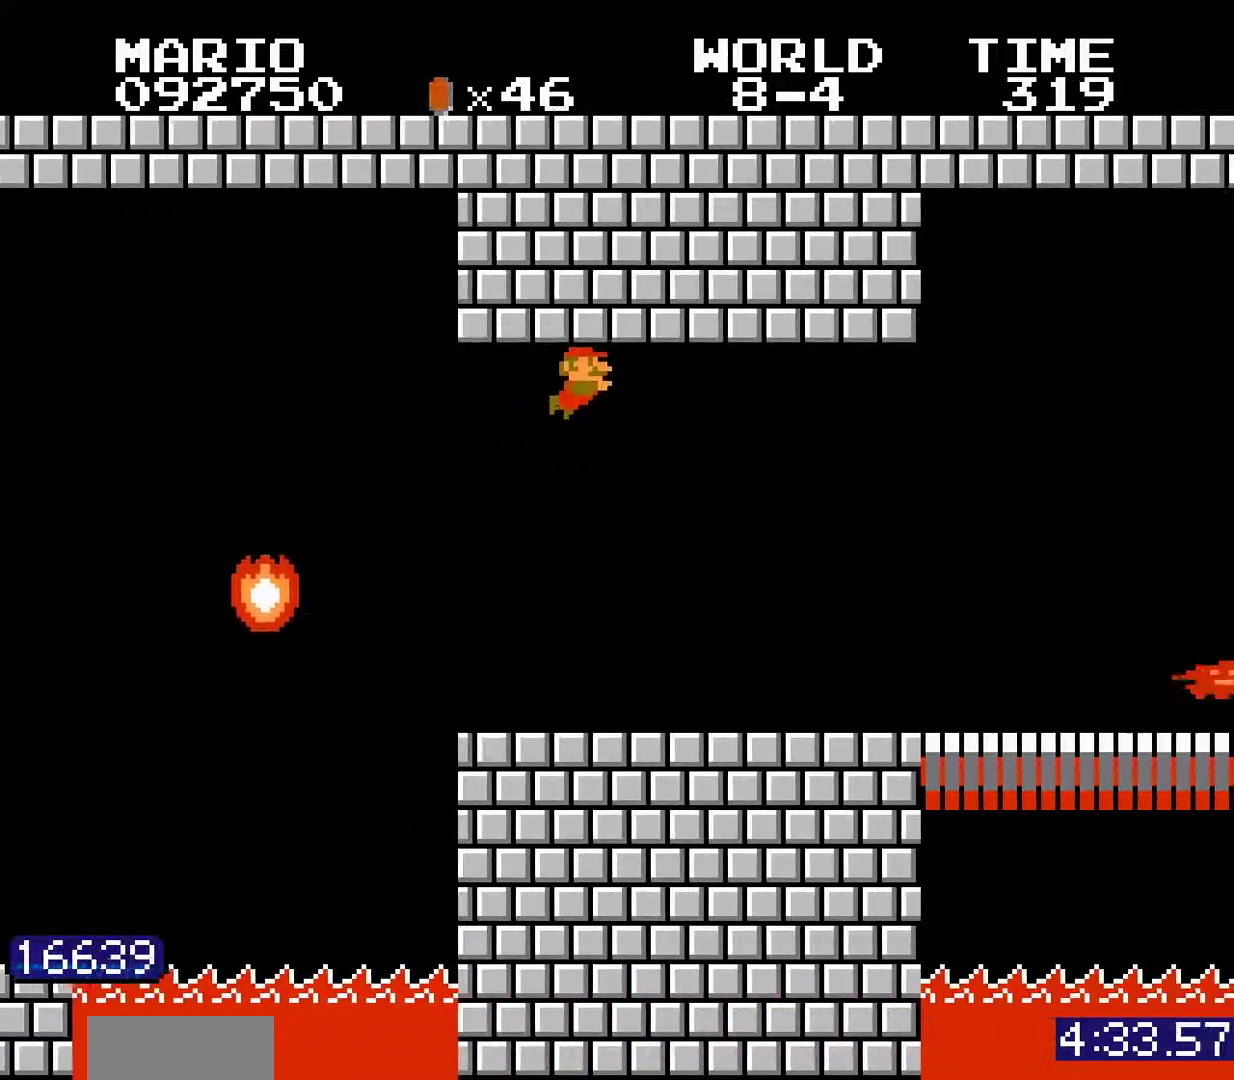
{"buttons": ["B", "DPAD_RIGHT"]}
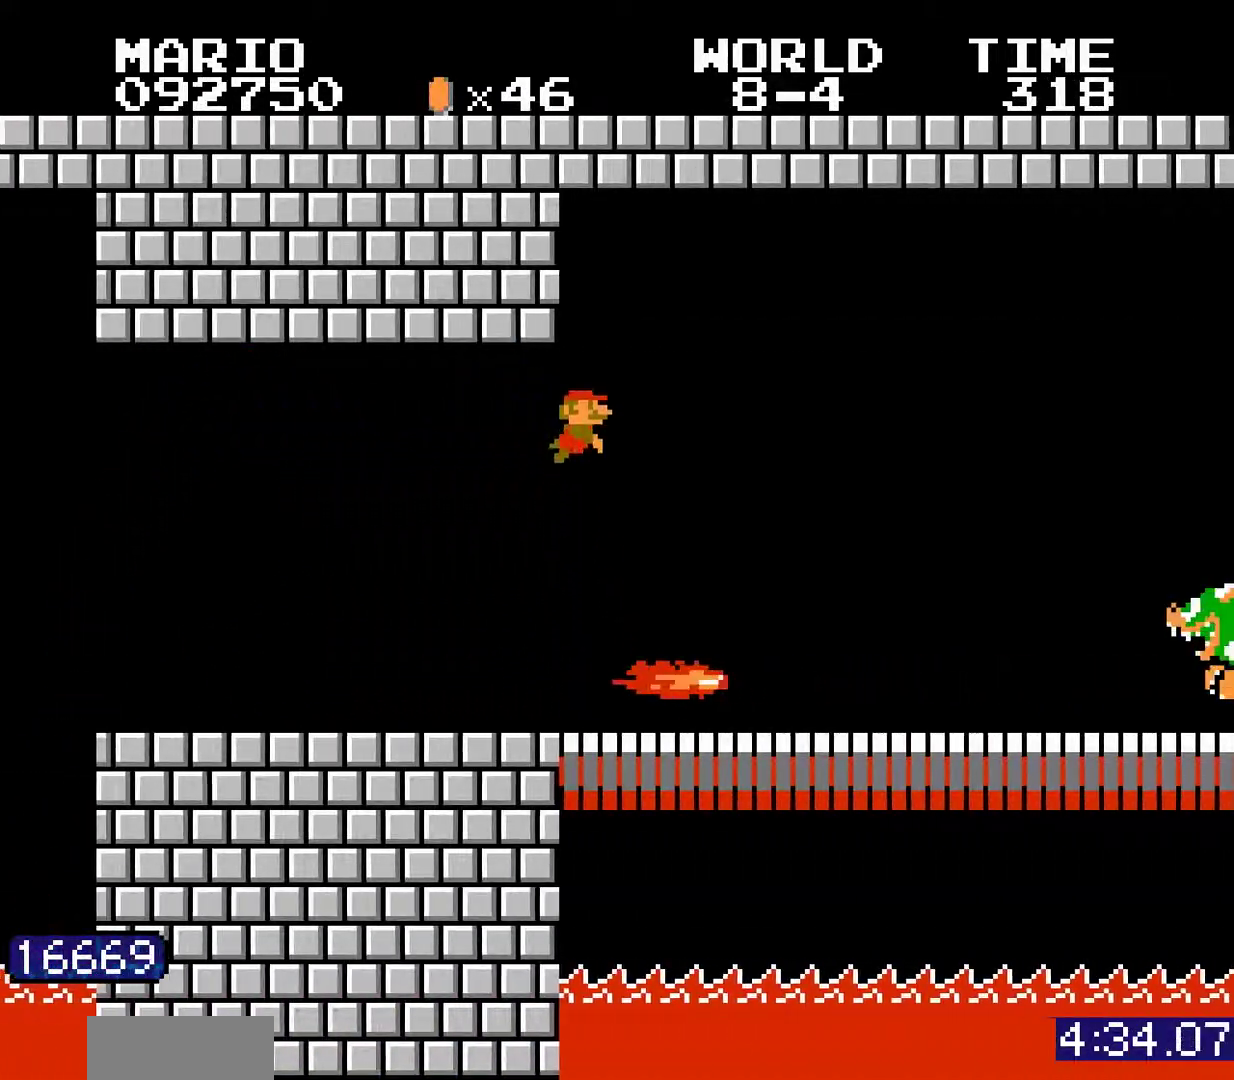
{"buttons": ["B", "DPAD_RIGHT"]}
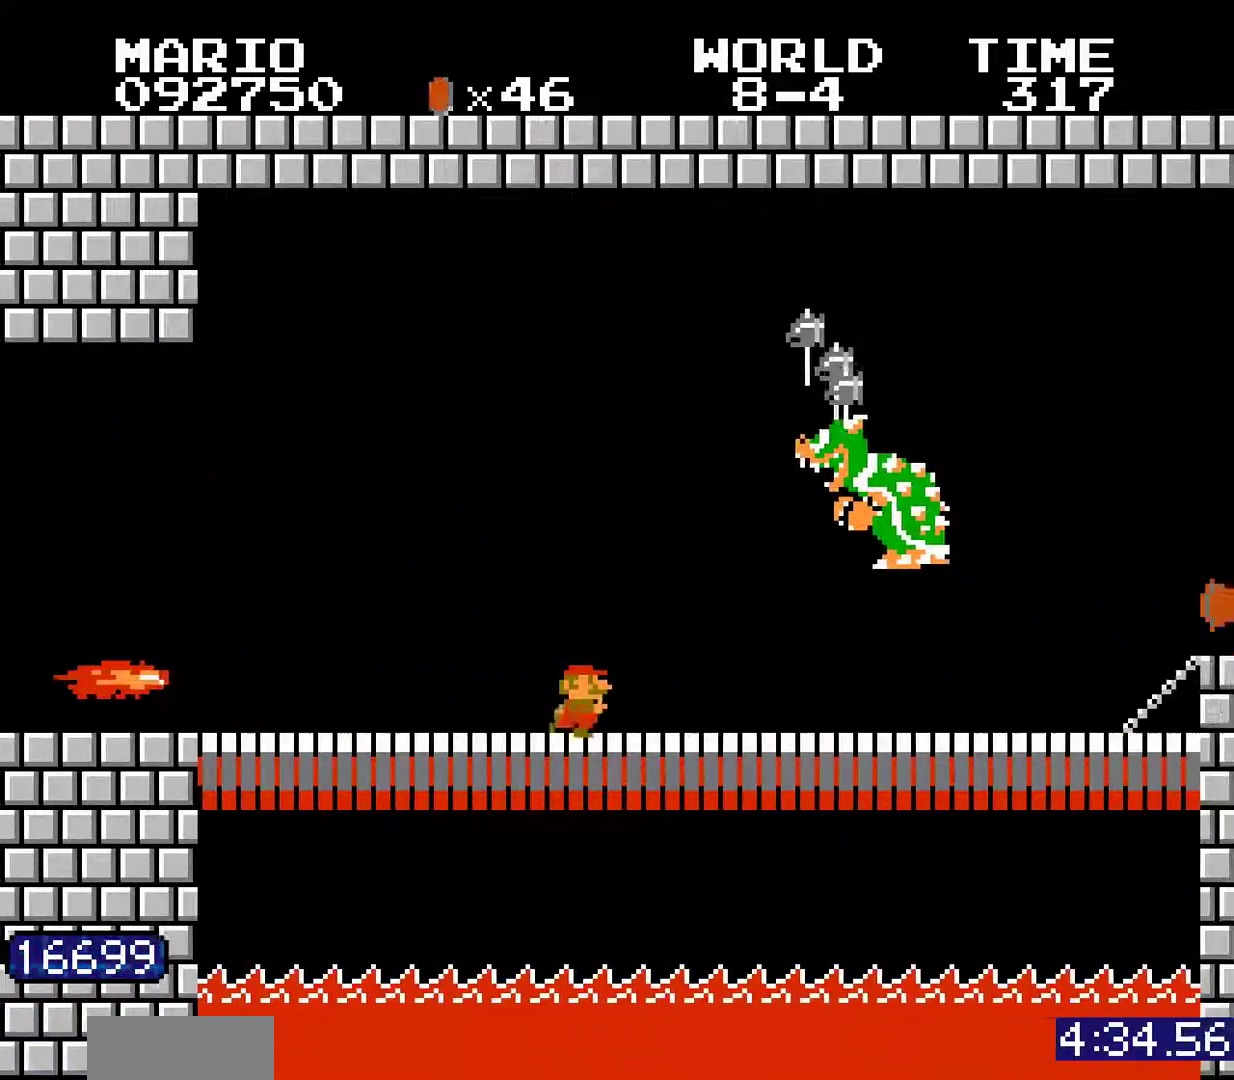
{"buttons": ["A", "B", "DPAD_RIGHT"]}
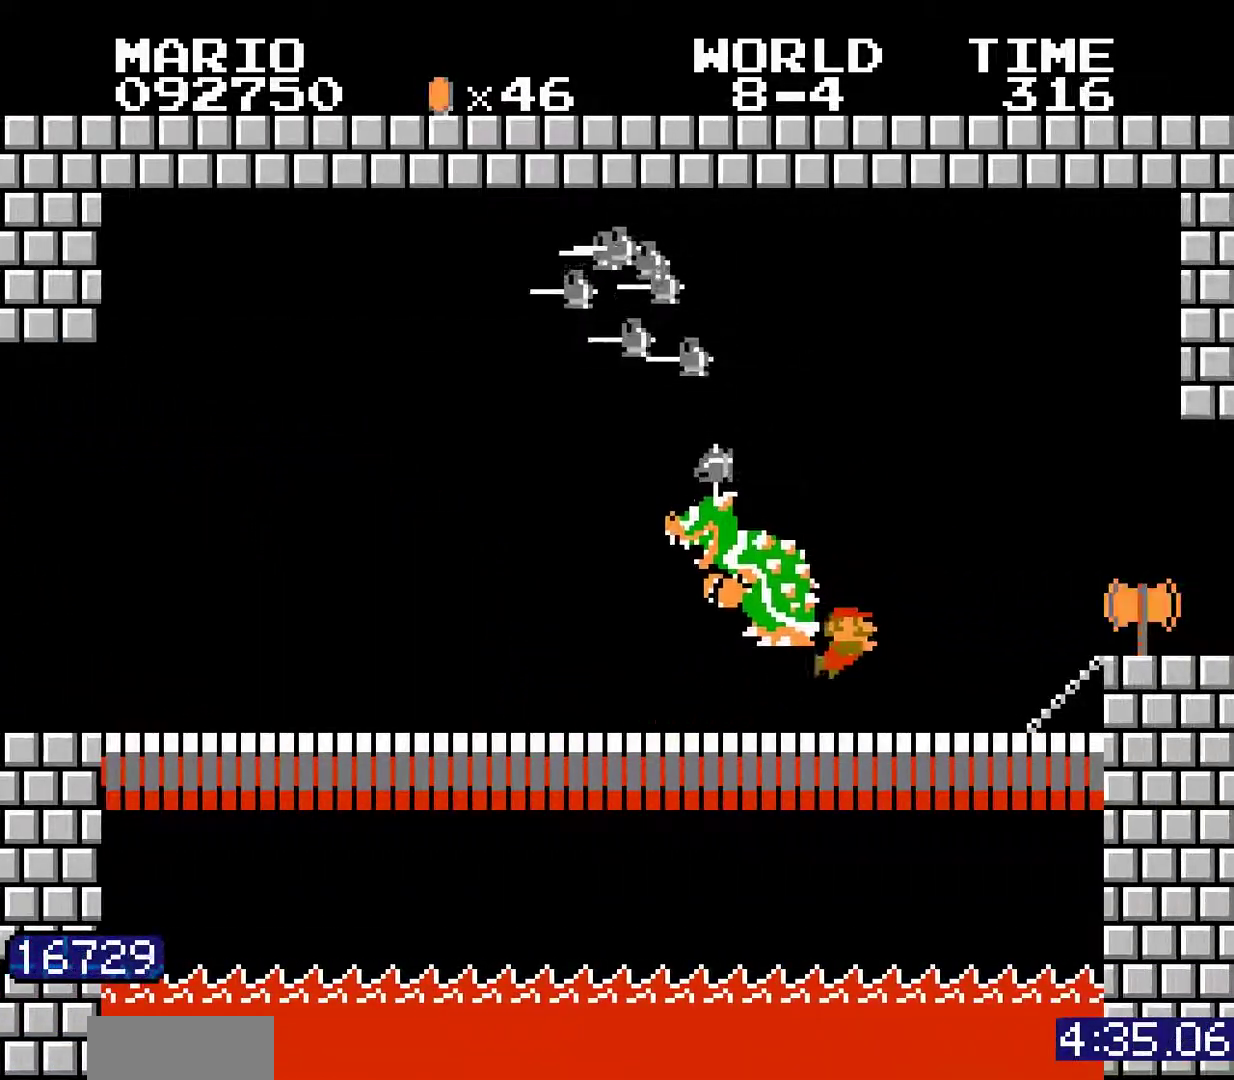
{"buttons": []}